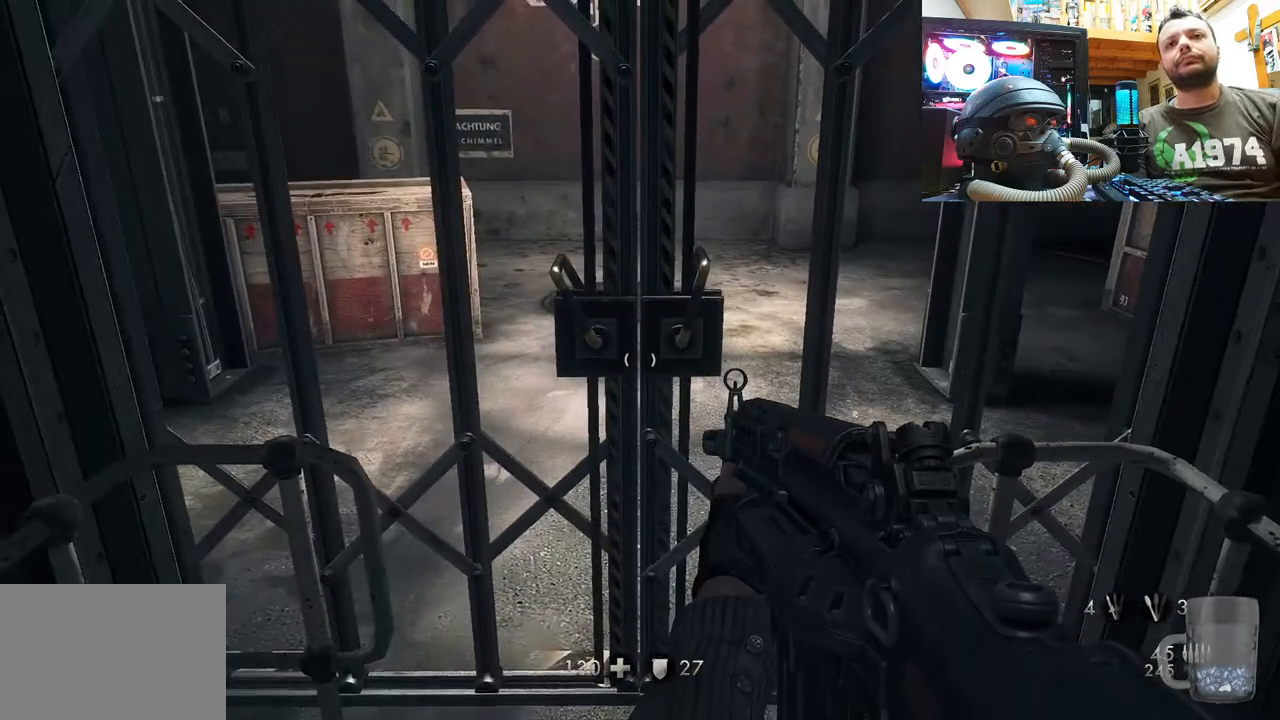
Gameplay with a controller (PlayStation layout); each line is a JSON object with the inputs held at the frame after it. "events" lists button and stick changes between this image and that frame as [ms after this image, input, new state], when the widget could be followed in between. Not read: L1 TOUCHPAD.
{"buttons": [], "left_stick": "center", "right_stick": "center", "events": [[83, "left_stick", "center"], [150, "left_stick", "up"], [300, "left_stick", "center"]]}
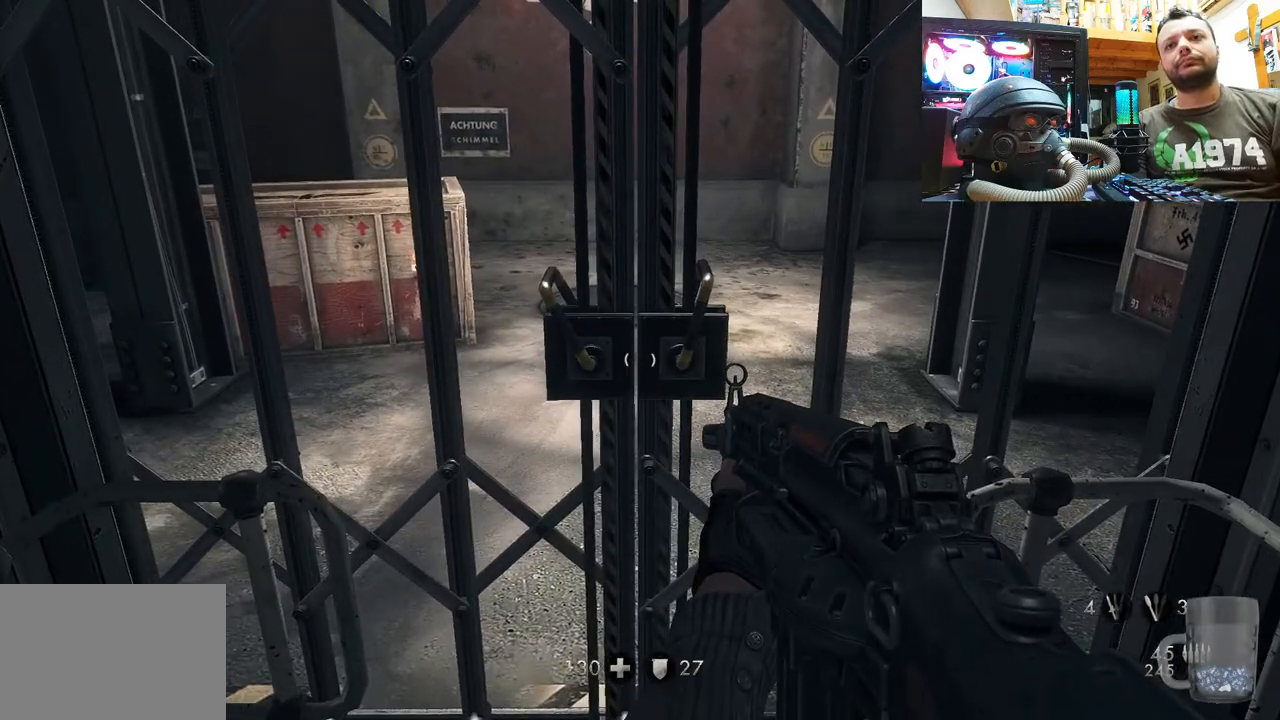
{"buttons": [], "left_stick": "down", "right_stick": "center", "events": [[333, "left_stick", "down"]]}
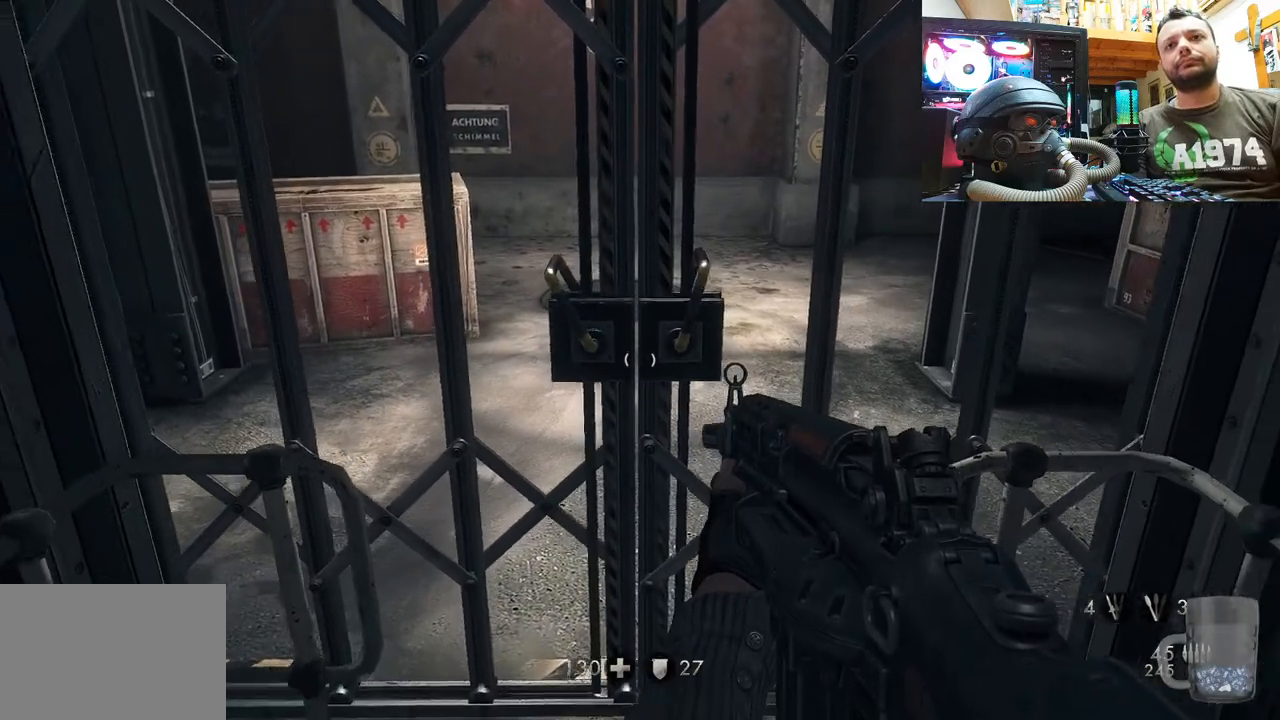
{"buttons": [], "left_stick": "down-right", "right_stick": "left", "events": [[33, "left_stick", "center"], [233, "left_stick", "up"], [333, "right_stick", "up-left"], [383, "left_stick", "center"], [400, "right_stick", "left"], [433, "left_stick", "down-right"]]}
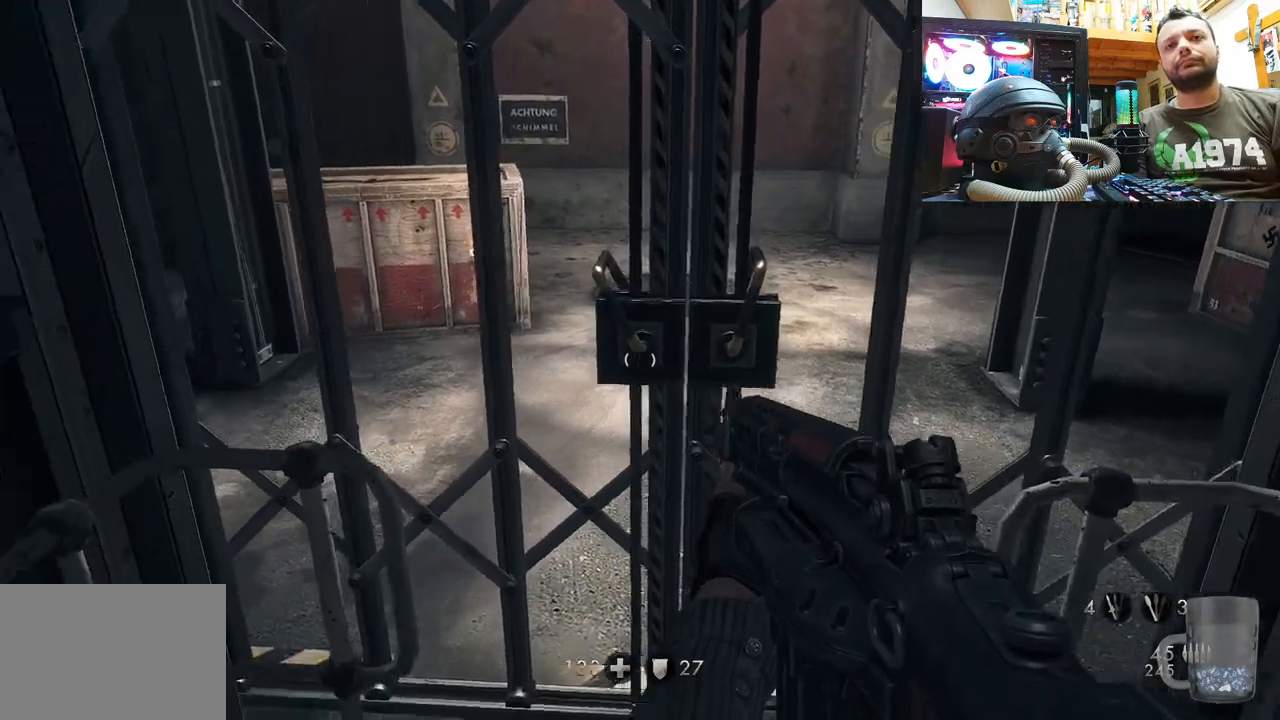
{"buttons": [], "left_stick": "down-right", "right_stick": "down-left", "events": [[67, "left_stick", "center"], [433, "left_stick", "down-right"], [467, "right_stick", "down-left"]]}
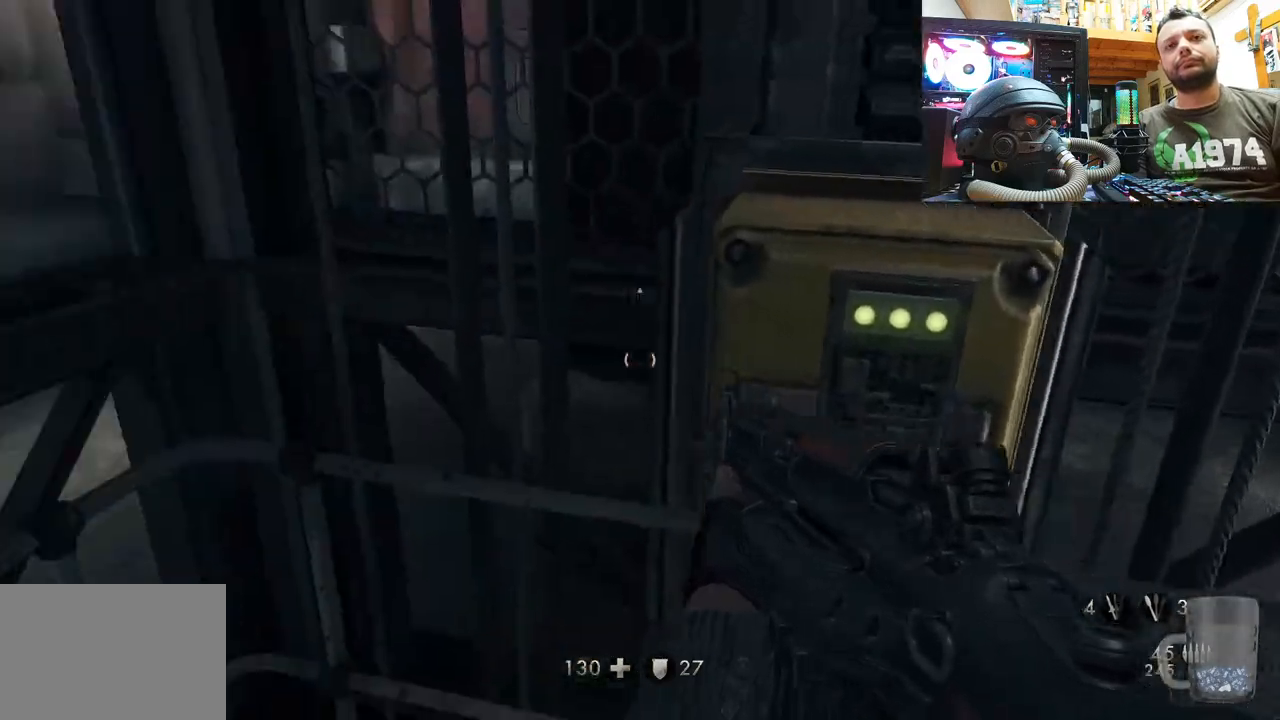
{"buttons": [], "left_stick": "center", "right_stick": "center", "events": [[33, "right_stick", "down-right"], [83, "left_stick", "center"], [367, "right_stick", "right"], [467, "right_stick", "center"]]}
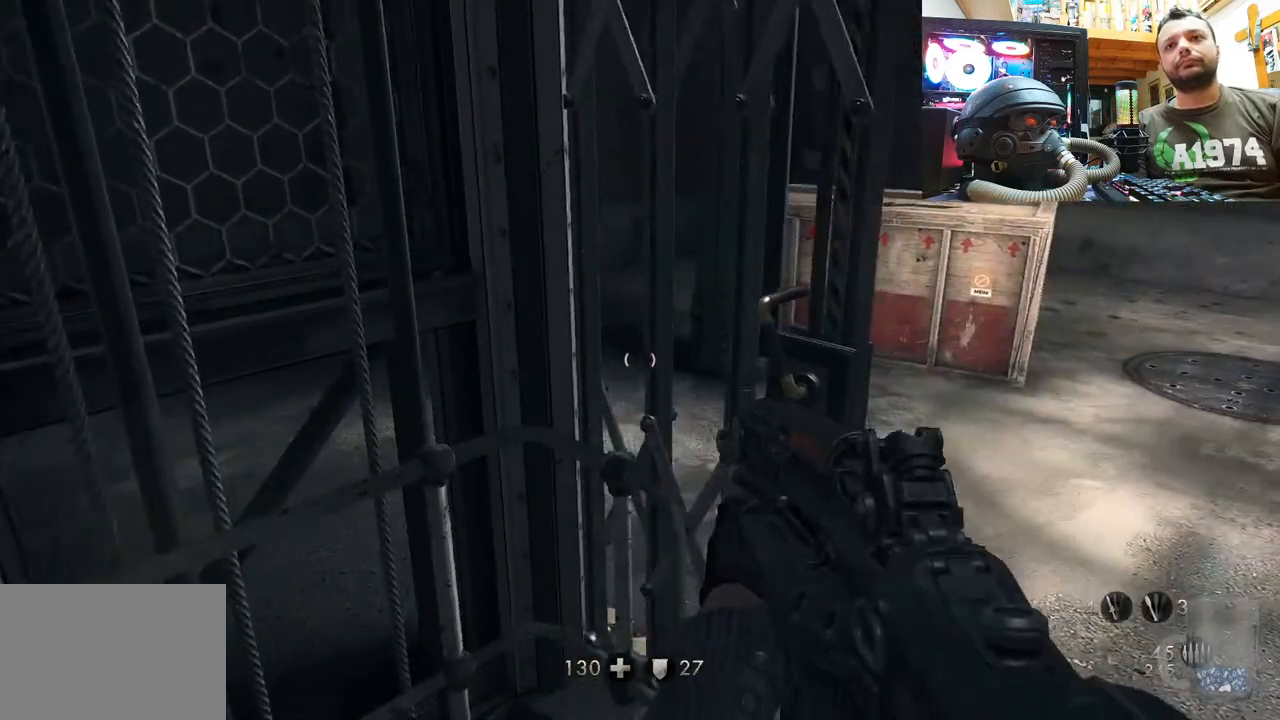
{"buttons": [], "left_stick": "up-right", "right_stick": "left", "events": [[250, "right_stick", "left"], [300, "left_stick", "up-right"]]}
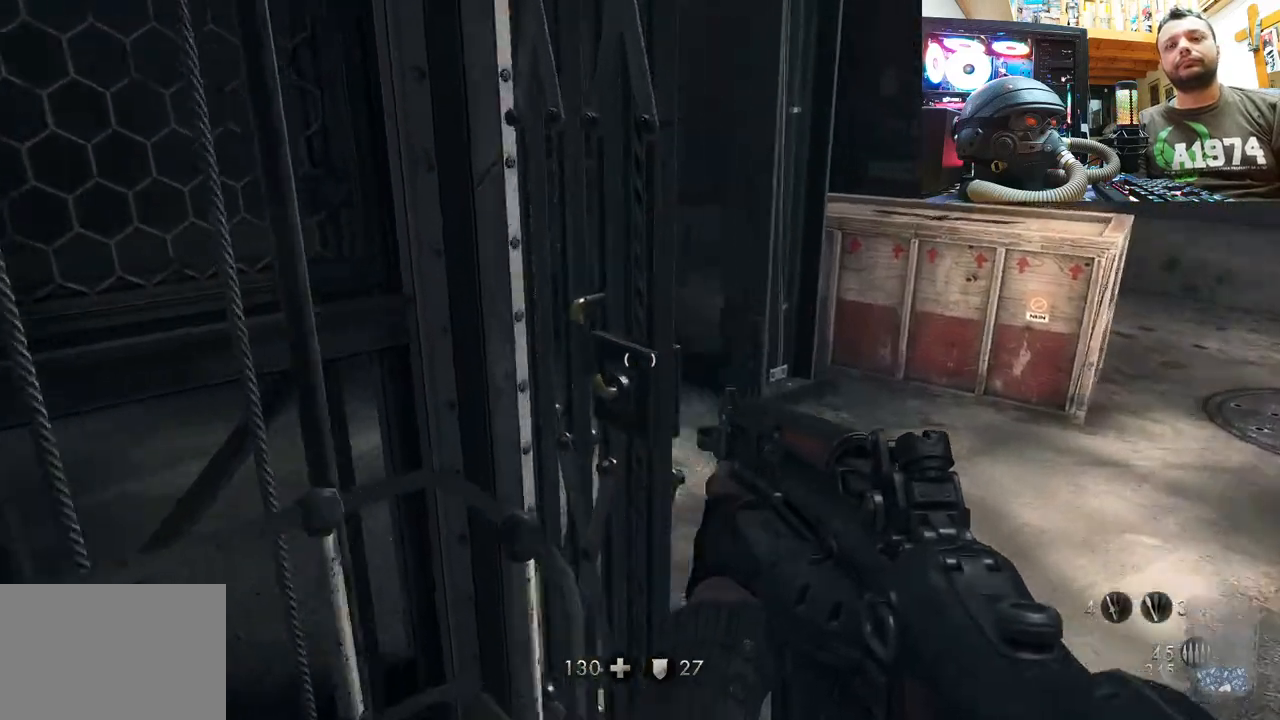
{"buttons": [], "left_stick": "down-right", "right_stick": "down-left", "events": [[217, "left_stick", "down-right"], [450, "right_stick", "down-left"]]}
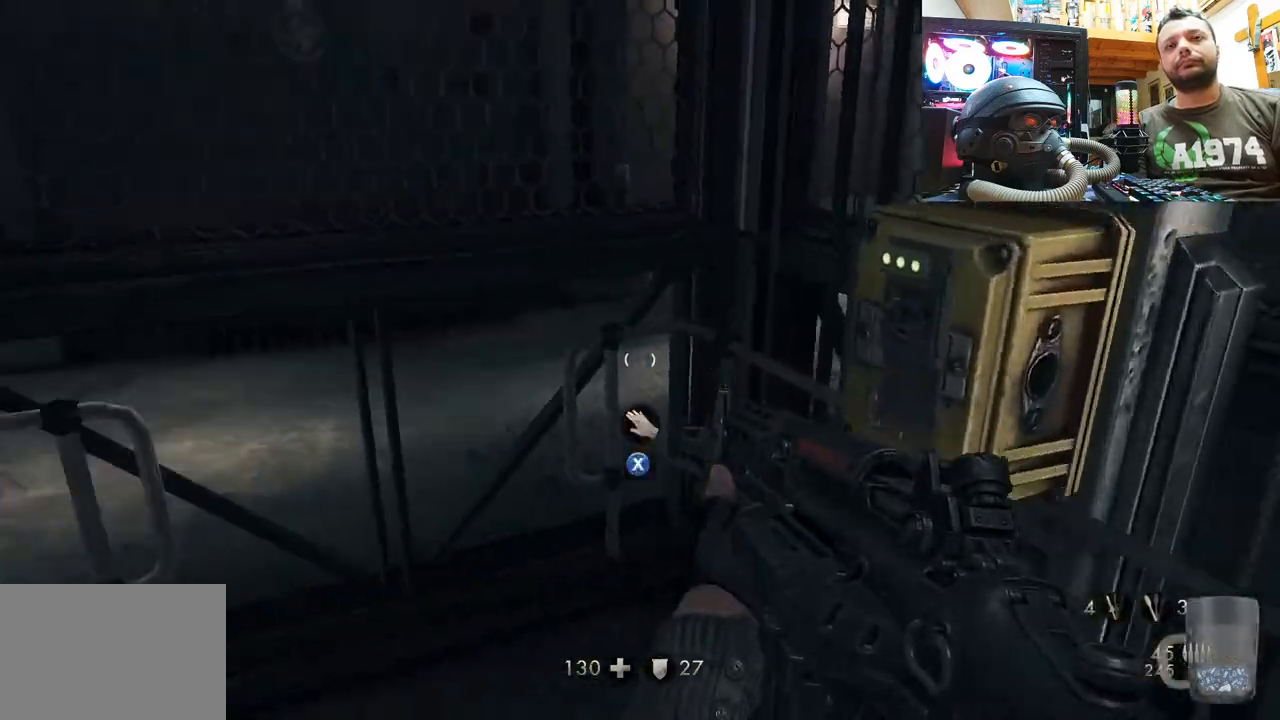
{"buttons": [], "left_stick": "down", "right_stick": "up-left", "events": [[167, "right_stick", "up-left"], [350, "left_stick", "down"]]}
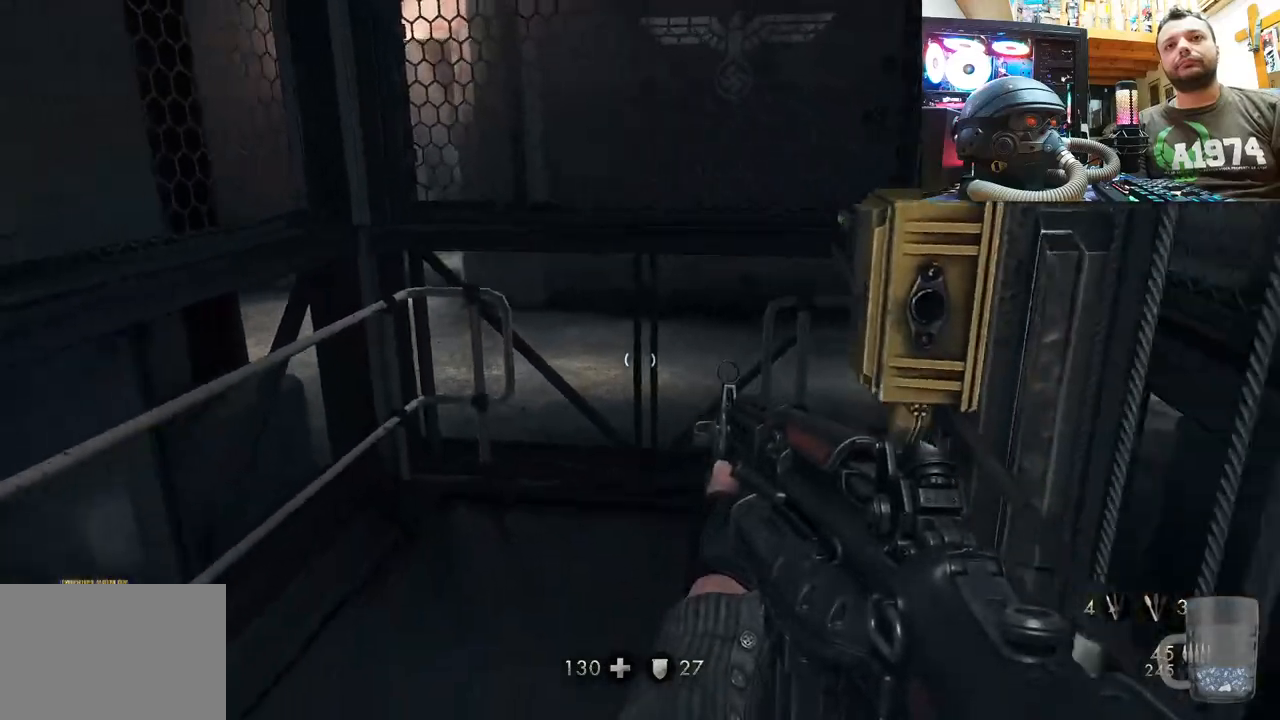
{"buttons": [], "left_stick": "down-left", "right_stick": "left", "events": [[33, "right_stick", "left"], [350, "left_stick", "down-left"]]}
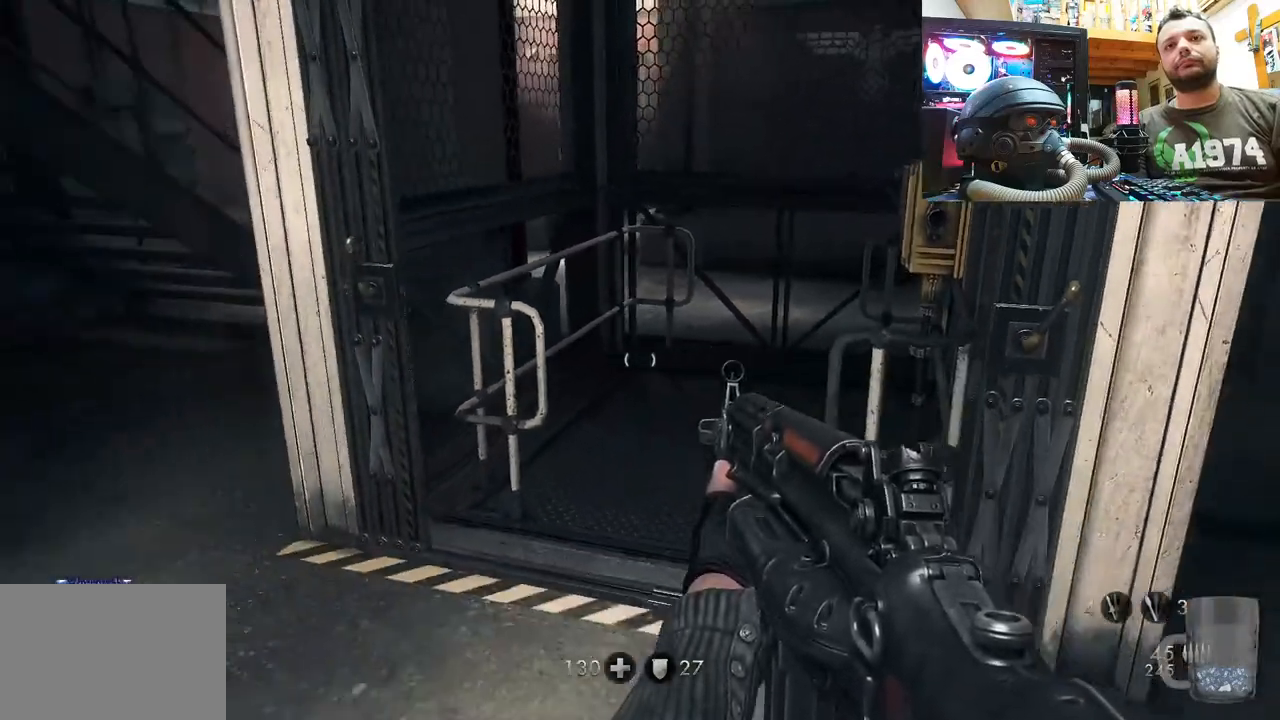
{"buttons": [], "left_stick": "center", "right_stick": "center", "events": [[83, "left_stick", "up-left"], [217, "left_stick", "up"], [250, "right_stick", "center"], [500, "left_stick", "center"]]}
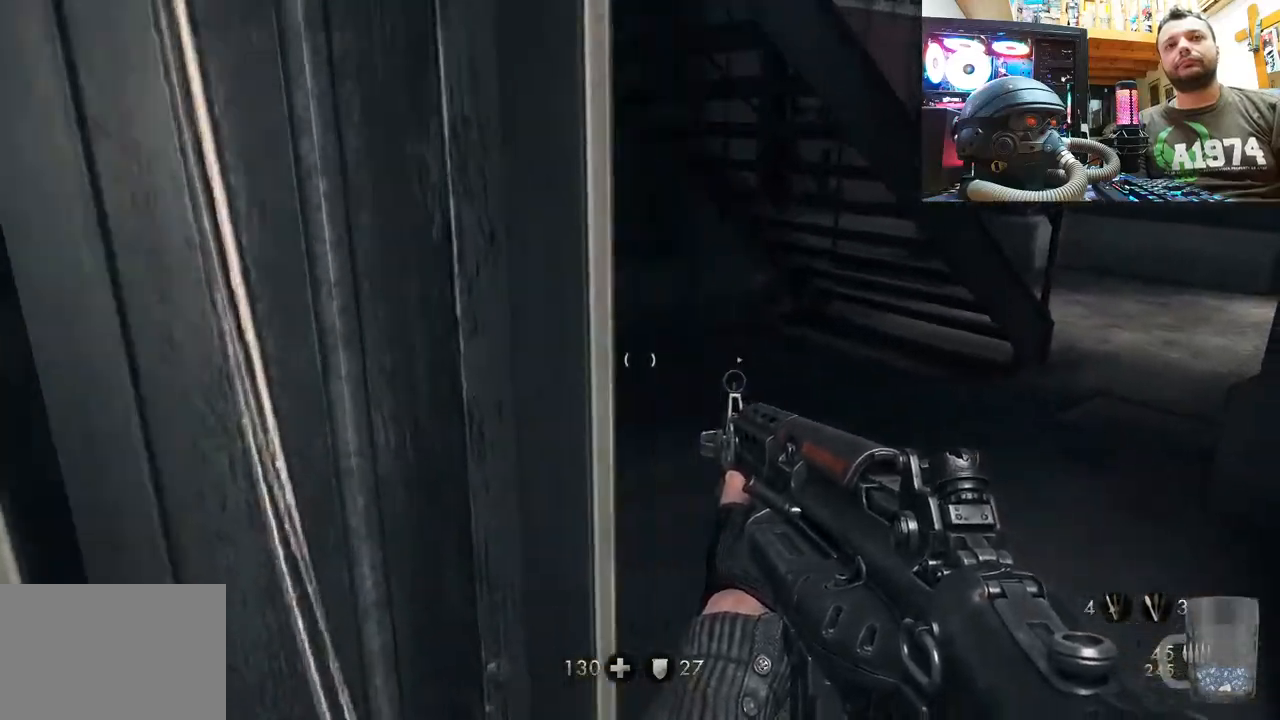
{"buttons": [], "left_stick": "up", "right_stick": "right", "events": [[17, "left_stick", "right"], [50, "right_stick", "left"], [183, "left_stick", "up-right"], [217, "right_stick", "center"], [283, "right_stick", "right"], [317, "left_stick", "up"]]}
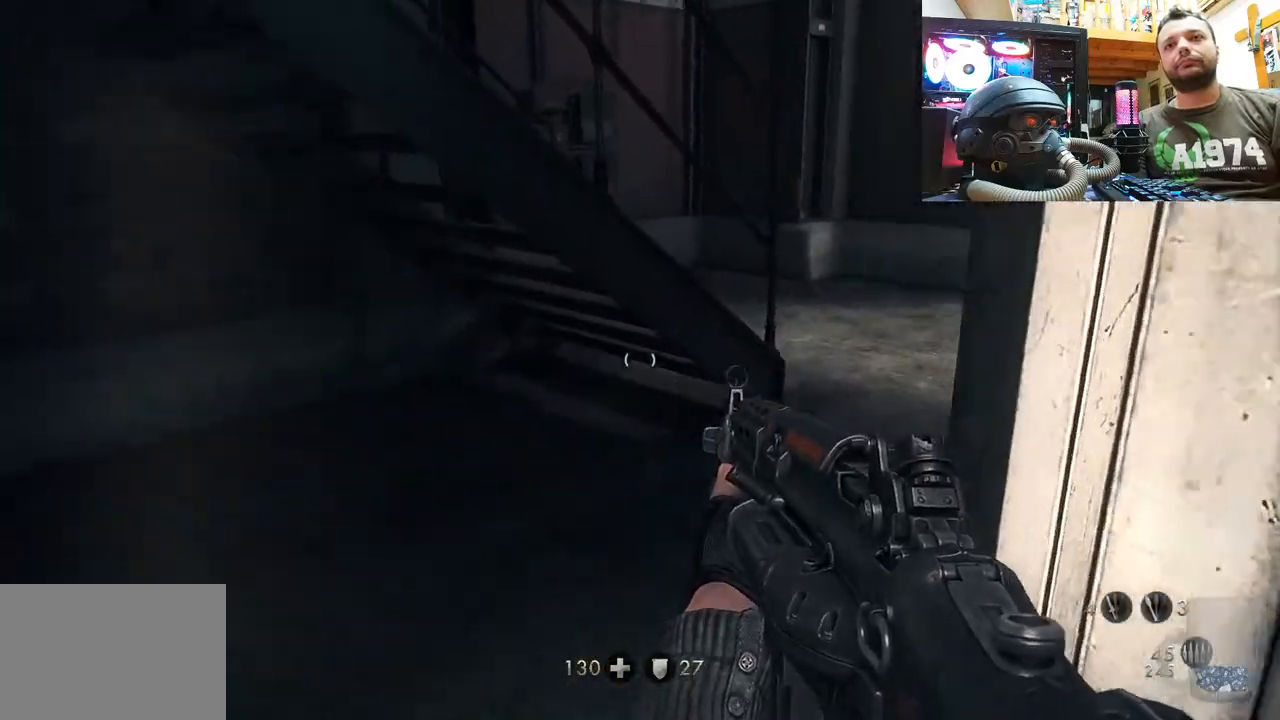
{"buttons": [], "left_stick": "up", "right_stick": "right", "events": []}
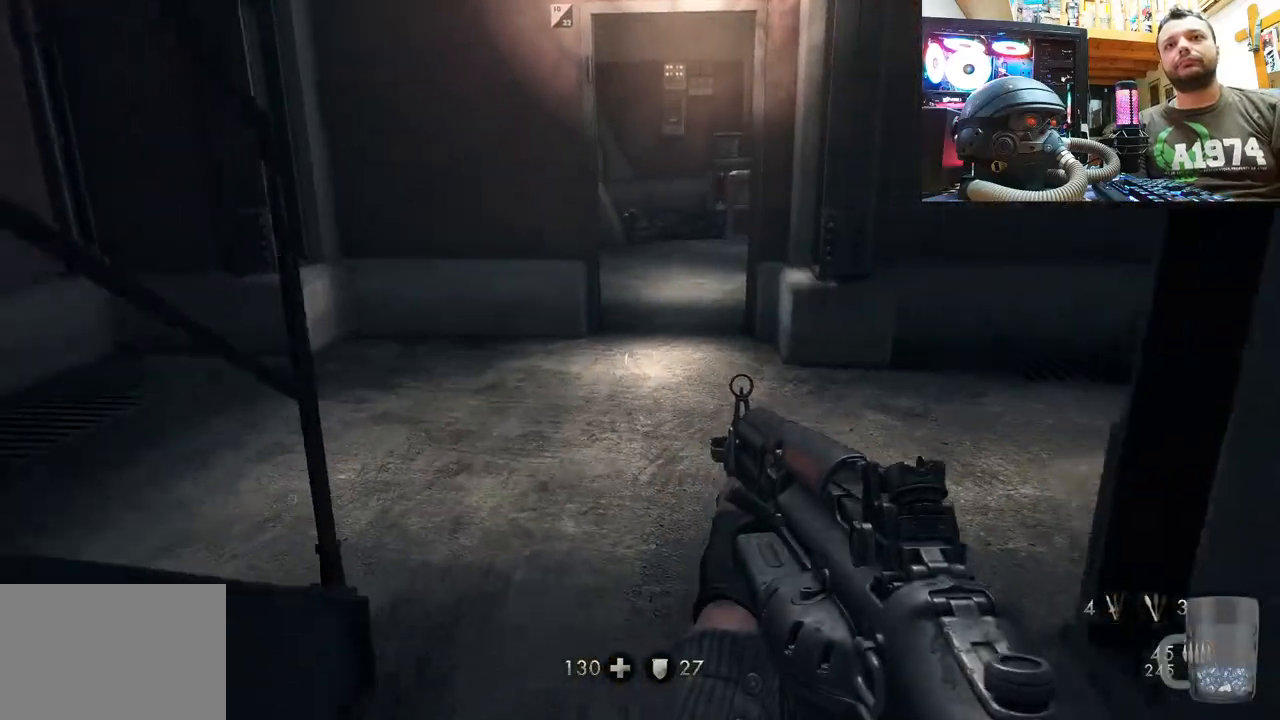
{"buttons": ["L3"], "left_stick": "up", "right_stick": "center", "events": [[300, "right_stick", "center"], [467, "L3", "down"]]}
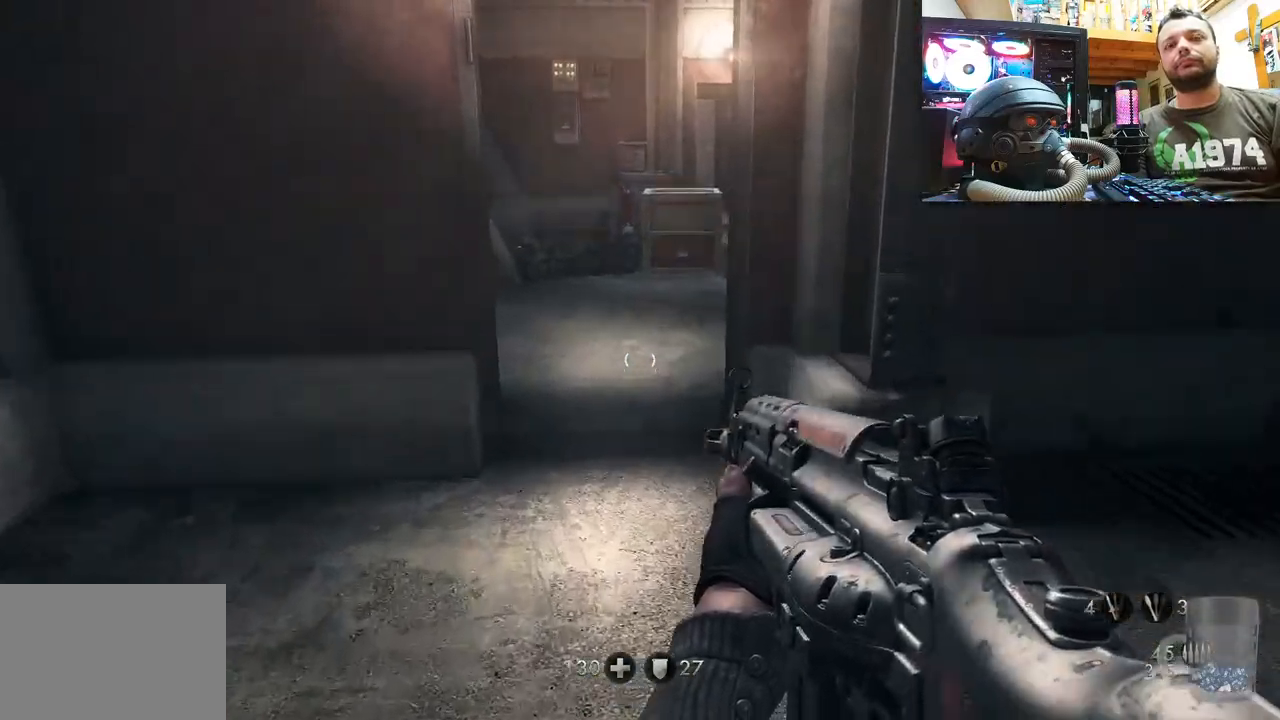
{"buttons": [], "left_stick": "up-left", "right_stick": "right", "events": [[183, "L3", "up"], [350, "right_stick", "right"], [483, "left_stick", "up-left"]]}
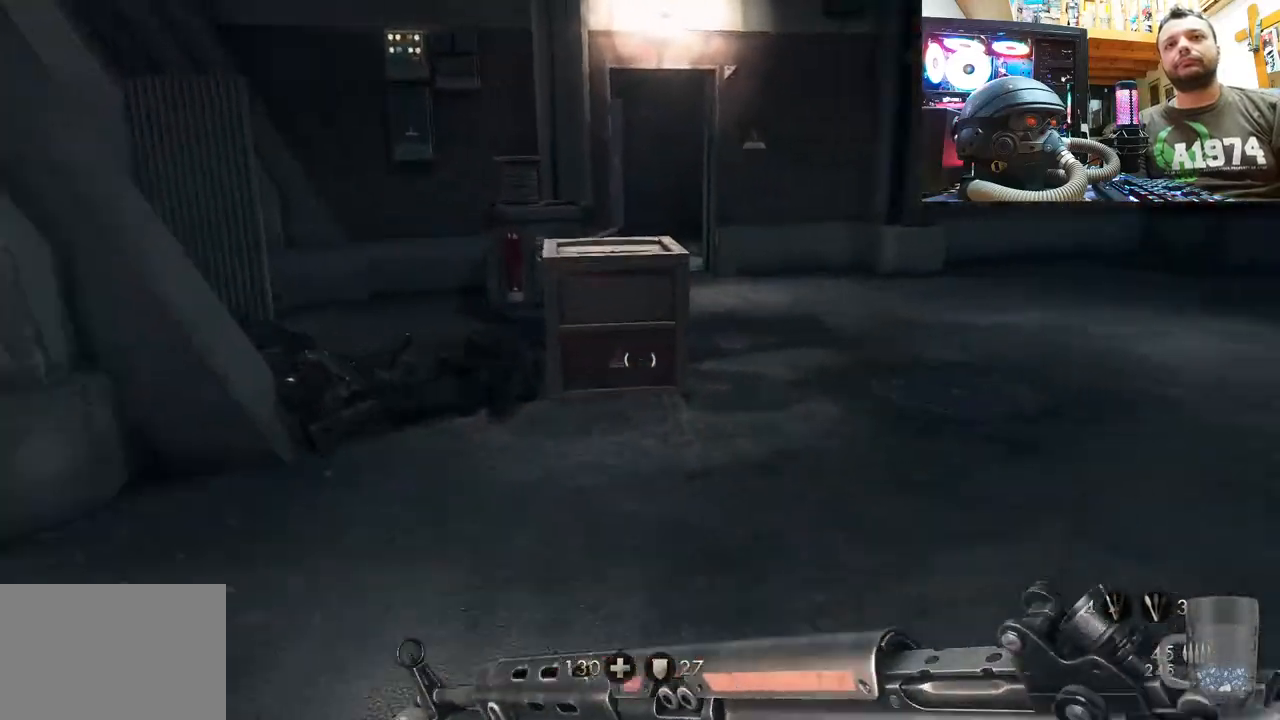
{"buttons": [], "left_stick": "up", "right_stick": "up-left", "events": [[117, "left_stick", "center"], [300, "left_stick", "up"], [317, "right_stick", "center"], [367, "right_stick", "up-left"]]}
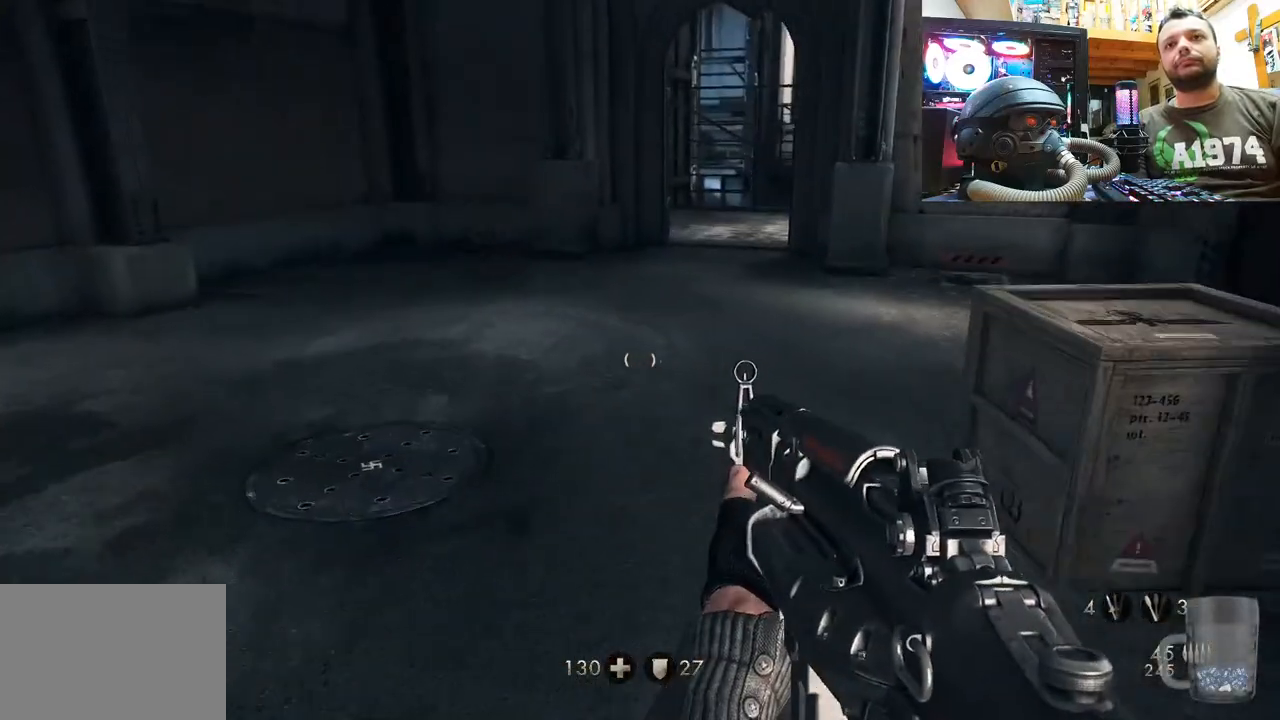
{"buttons": ["L3"], "left_stick": "up", "right_stick": "right", "events": [[33, "right_stick", "left"], [233, "right_stick", "down-right"], [333, "L3", "down"], [333, "right_stick", "right"]]}
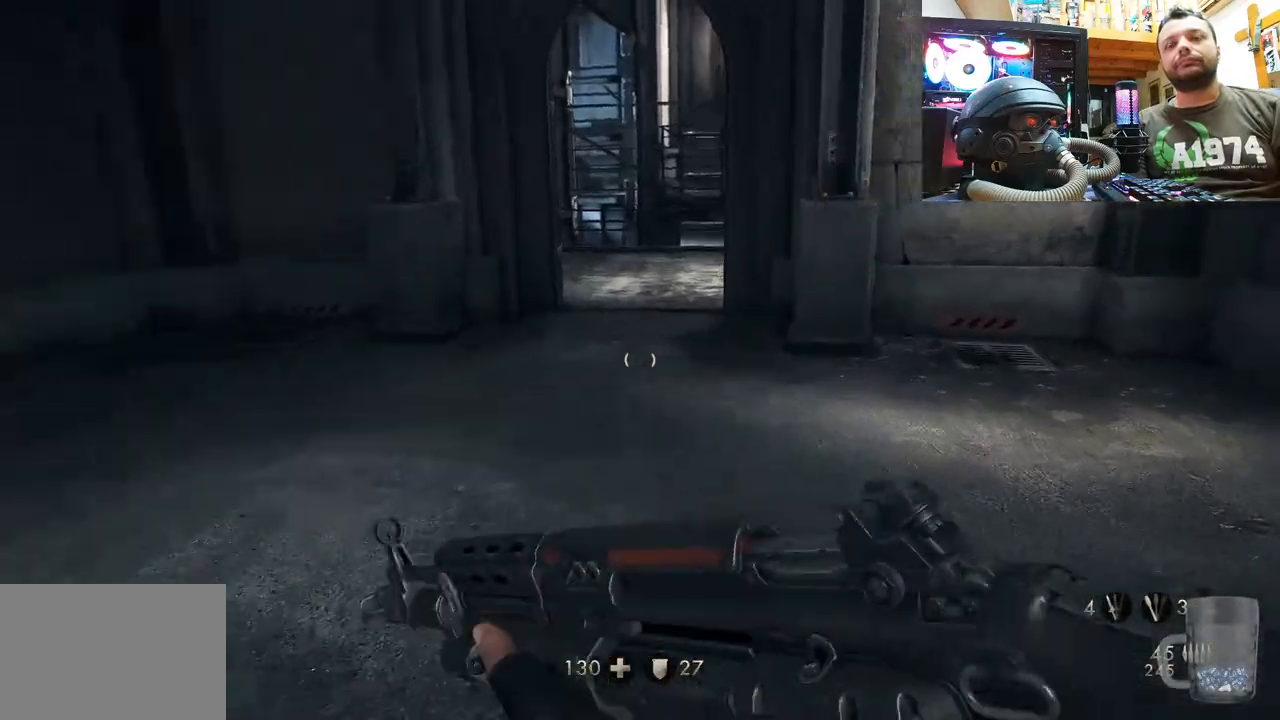
{"buttons": [], "left_stick": "up", "right_stick": "right", "events": [[33, "L3", "up"], [83, "right_stick", "center"], [400, "right_stick", "right"]]}
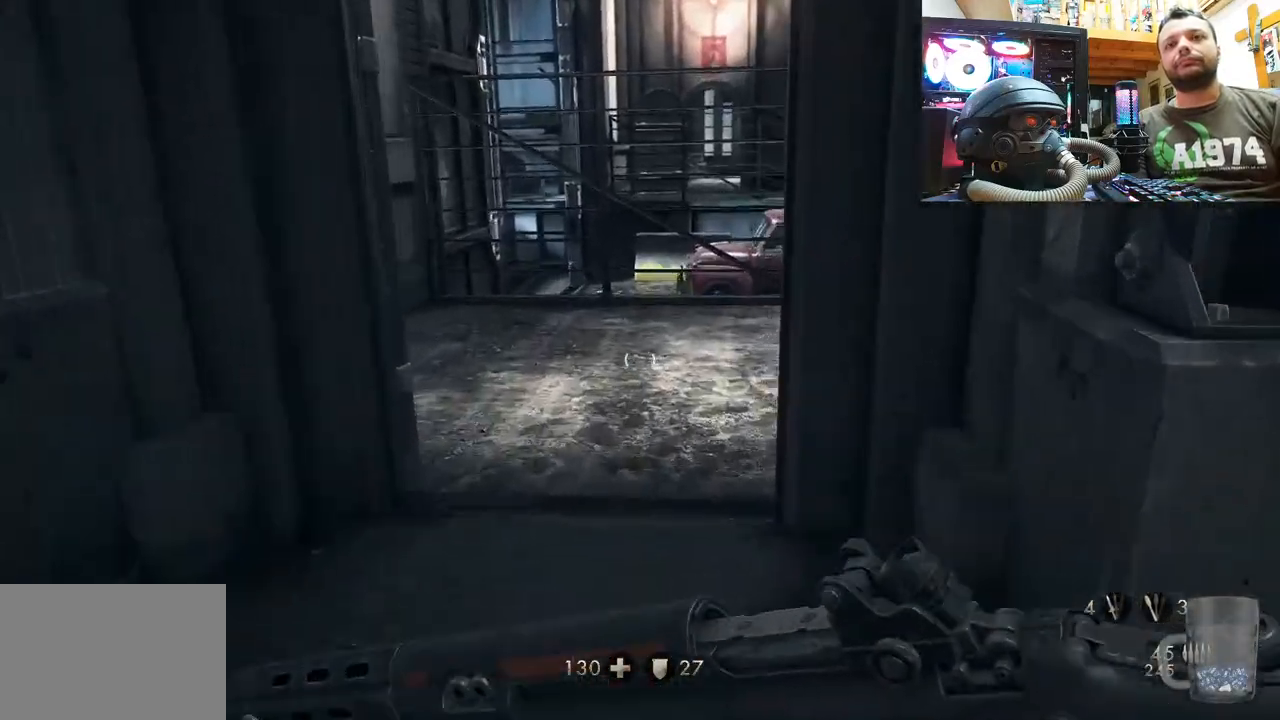
{"buttons": [], "left_stick": "up", "right_stick": "center", "events": [[433, "right_stick", "center"]]}
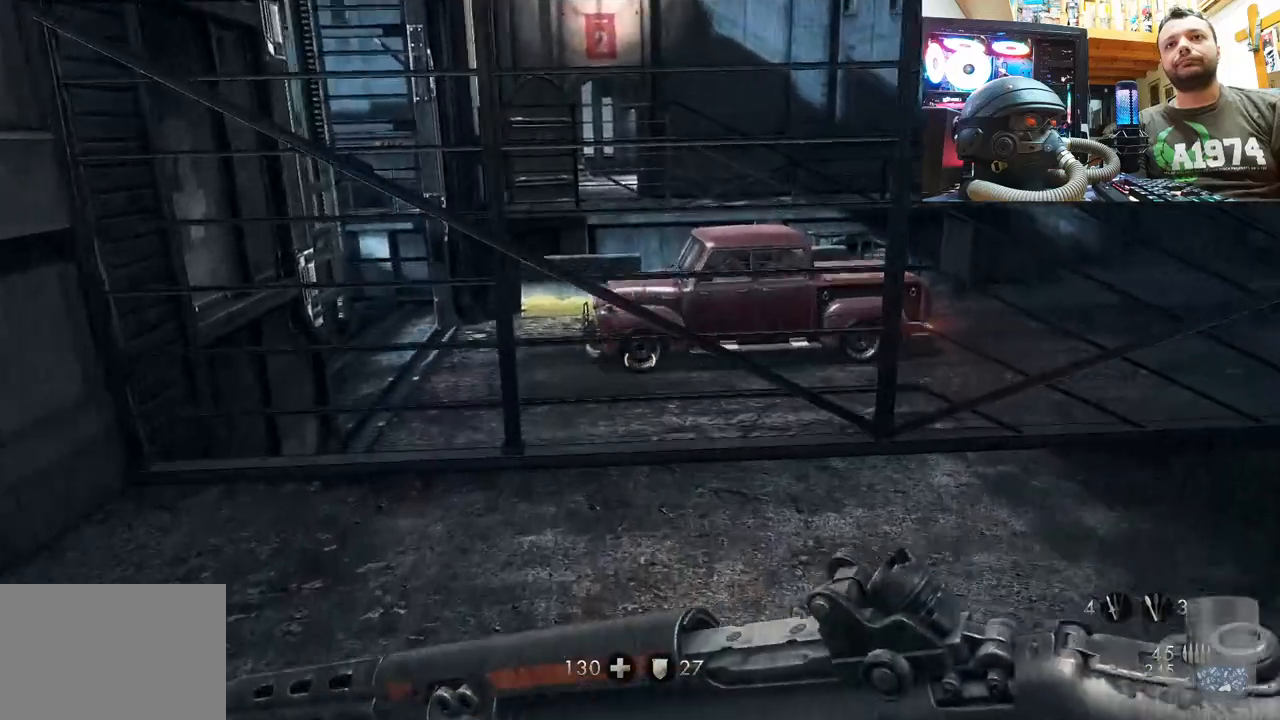
{"buttons": [], "left_stick": "up-right", "right_stick": "right", "events": [[50, "left_stick", "center"], [367, "left_stick", "right"], [433, "left_stick", "up-right"], [433, "right_stick", "right"]]}
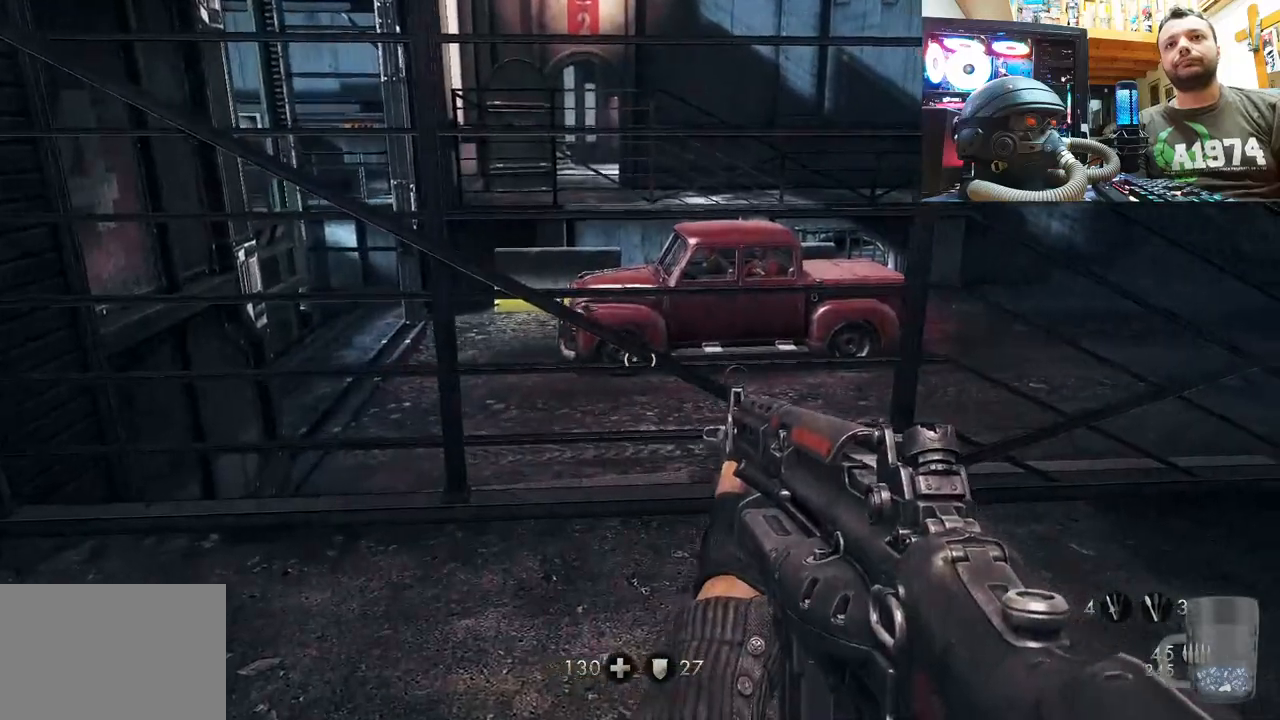
{"buttons": [], "left_stick": "up", "right_stick": "up", "events": [[117, "right_stick", "up-right"], [500, "left_stick", "up"], [500, "right_stick", "up"]]}
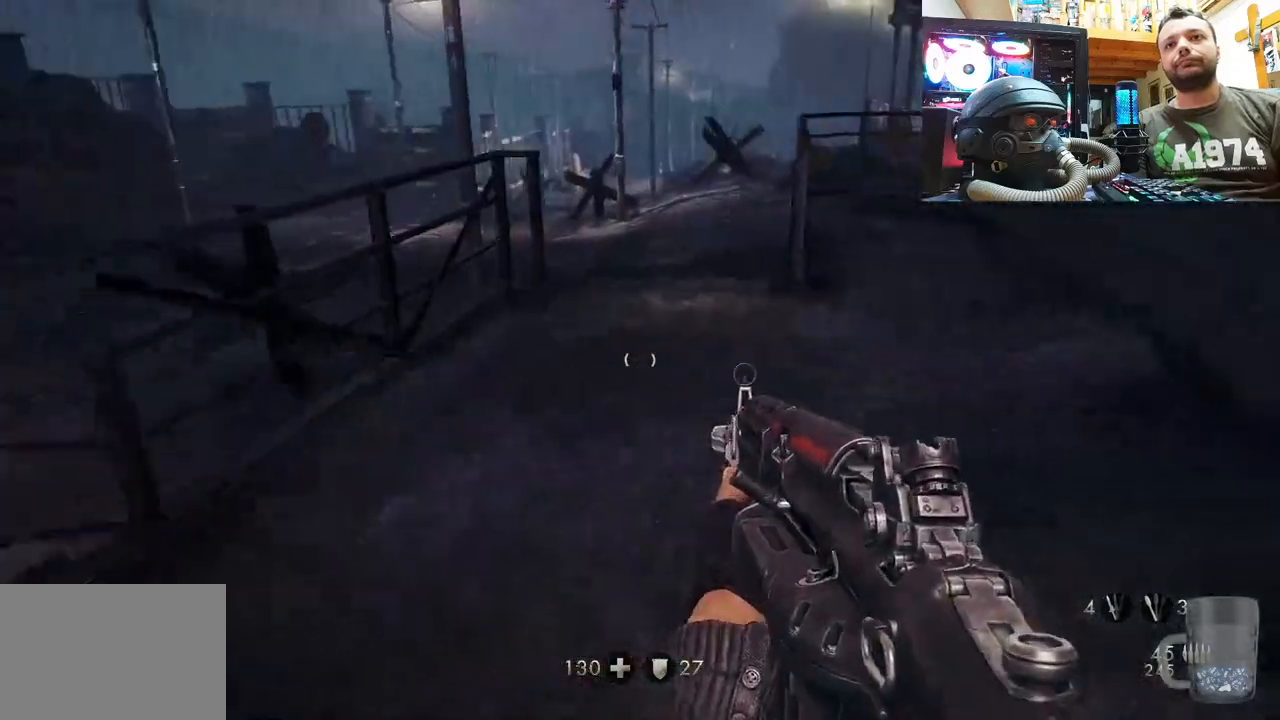
{"buttons": [], "left_stick": "up", "right_stick": "left", "events": [[50, "L3", "down"], [267, "right_stick", "center"], [283, "L3", "up"], [450, "right_stick", "left"]]}
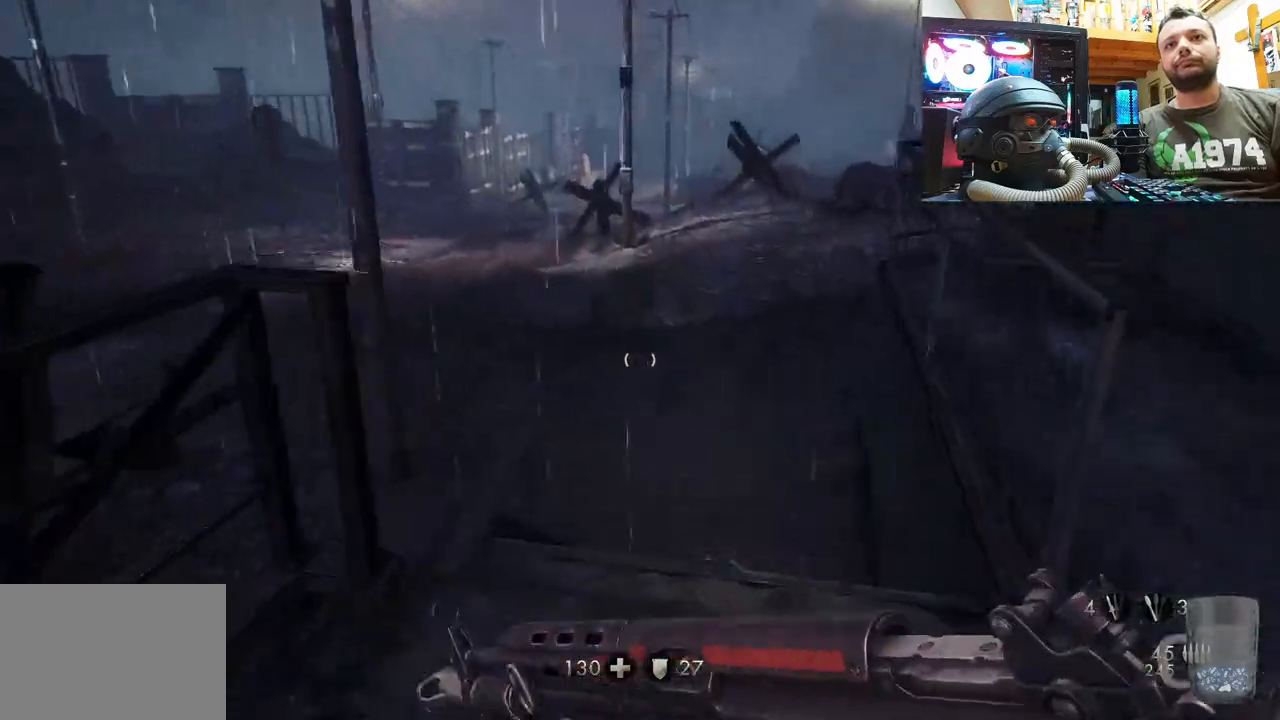
{"buttons": [], "left_stick": "up-right", "right_stick": "left", "events": [[217, "left_stick", "up-right"]]}
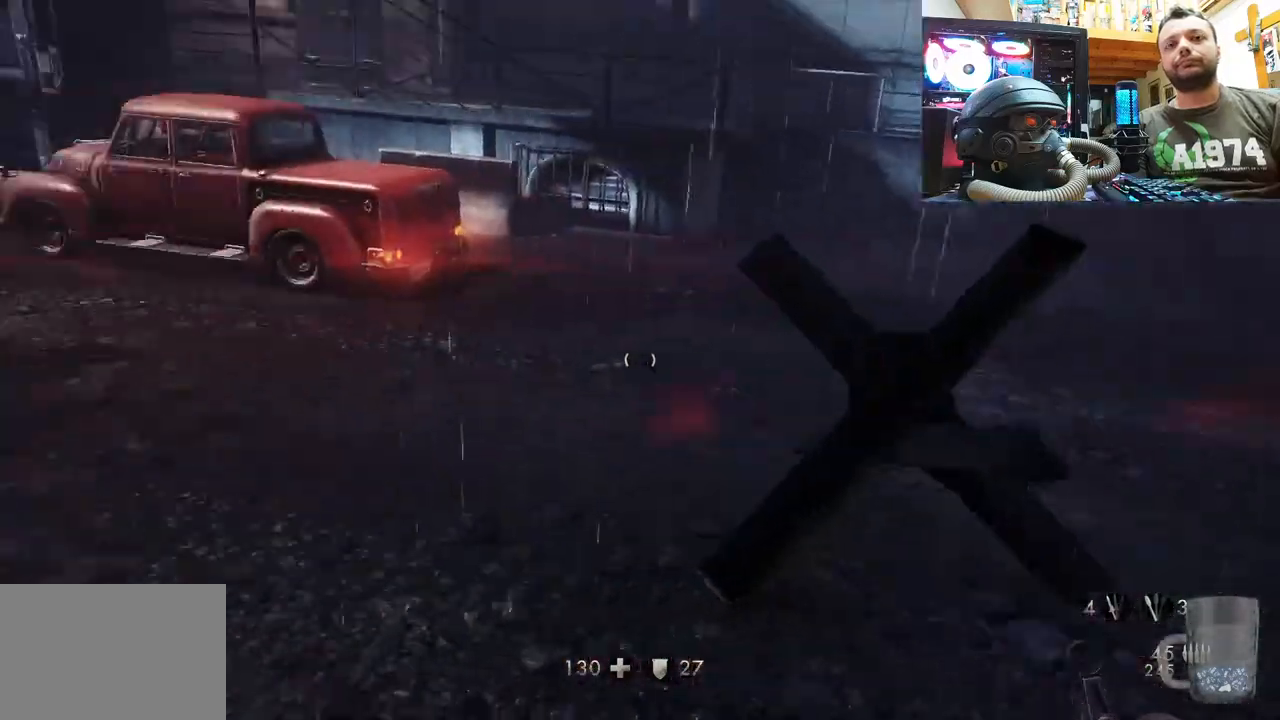
{"buttons": [], "left_stick": "up", "right_stick": "center", "events": [[100, "right_stick", "down-left"], [133, "left_stick", "up"], [367, "right_stick", "center"]]}
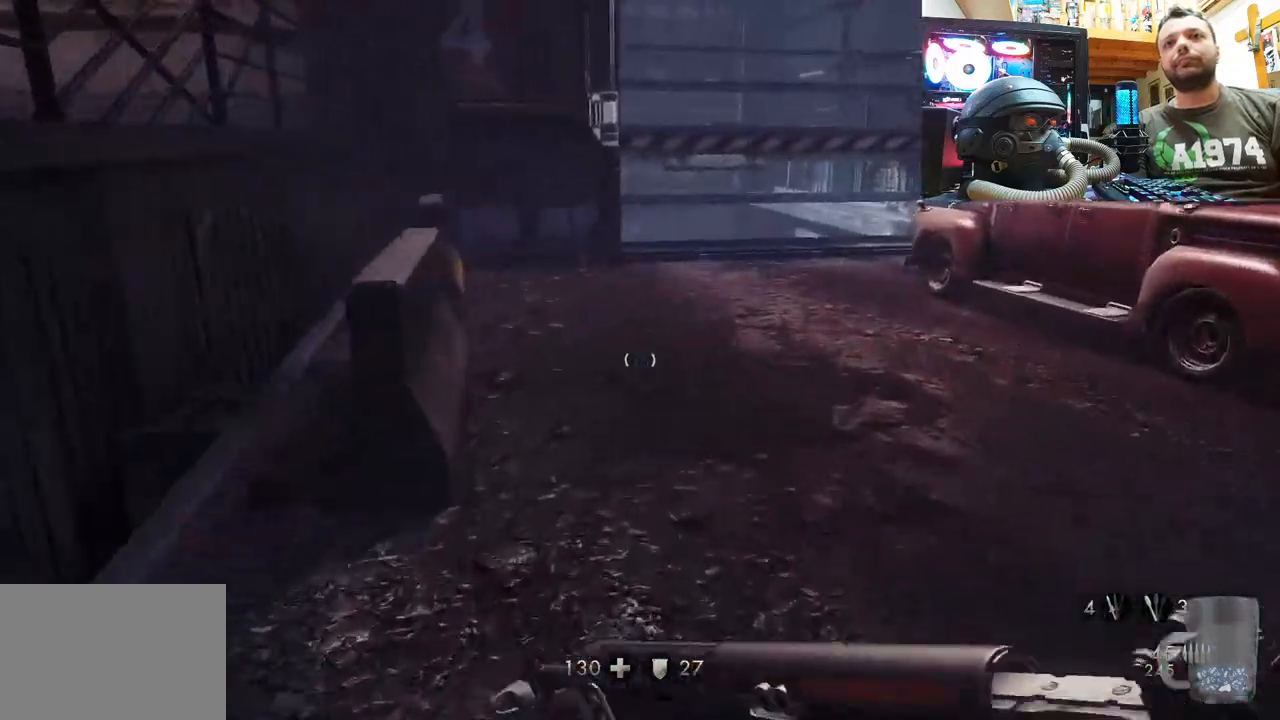
{"buttons": [], "left_stick": "center", "right_stick": "right", "events": [[267, "left_stick", "up-right"], [417, "right_stick", "right"], [450, "left_stick", "center"]]}
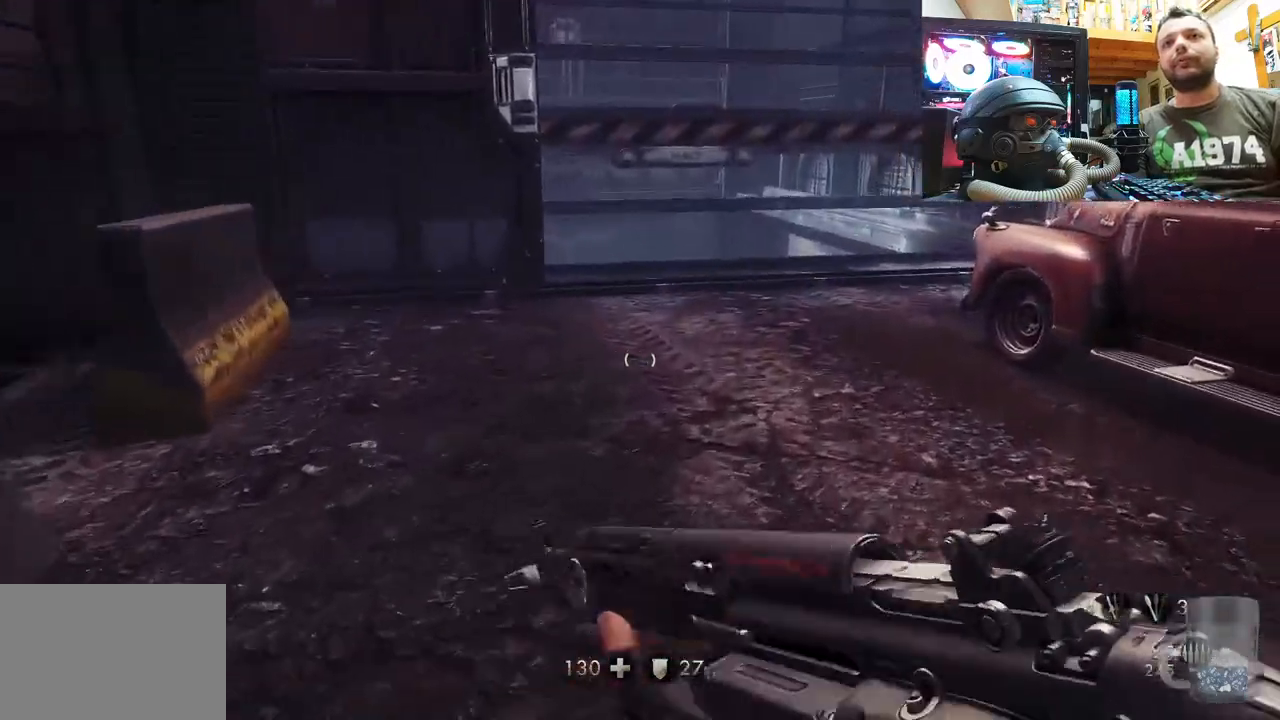
{"buttons": [], "left_stick": "up-right", "right_stick": "up-left", "events": [[50, "left_stick", "down"], [67, "right_stick", "down-right"], [133, "left_stick", "down-right"], [250, "right_stick", "down-left"], [383, "right_stick", "up-left"], [400, "left_stick", "up-right"]]}
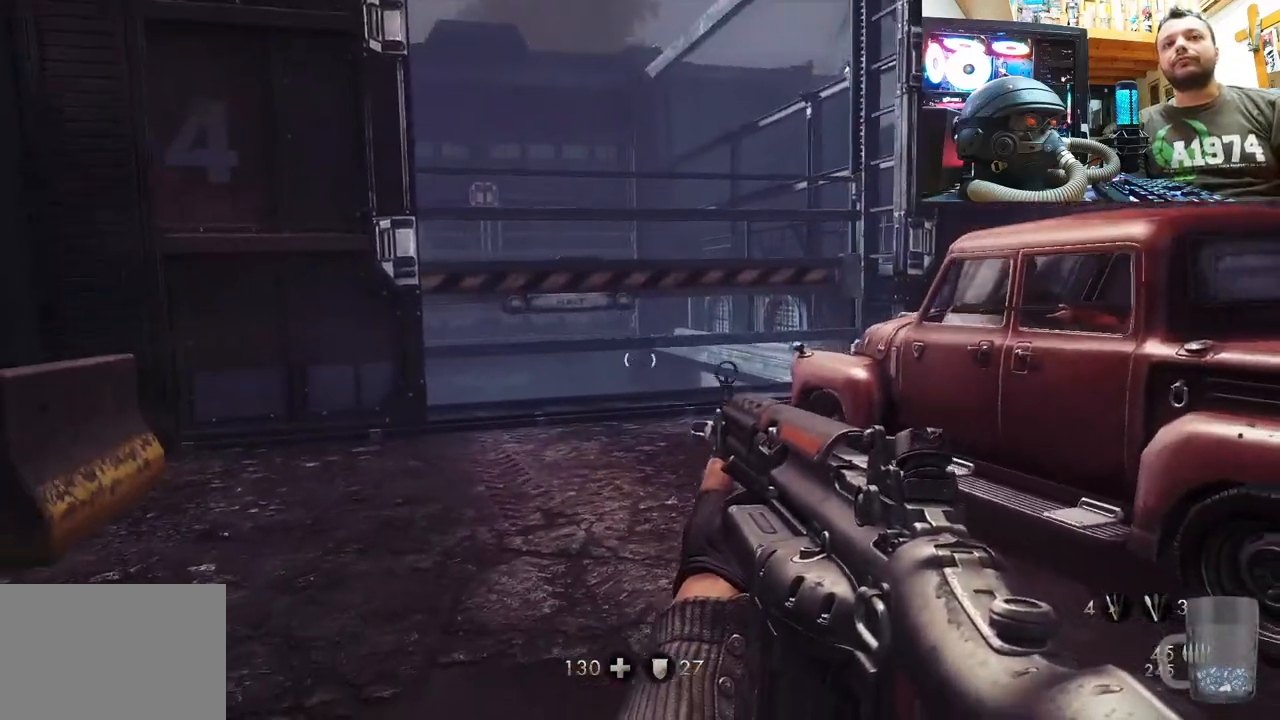
{"buttons": [], "left_stick": "up-left", "right_stick": "up-left", "events": [[100, "left_stick", "up"], [217, "left_stick", "up-left"]]}
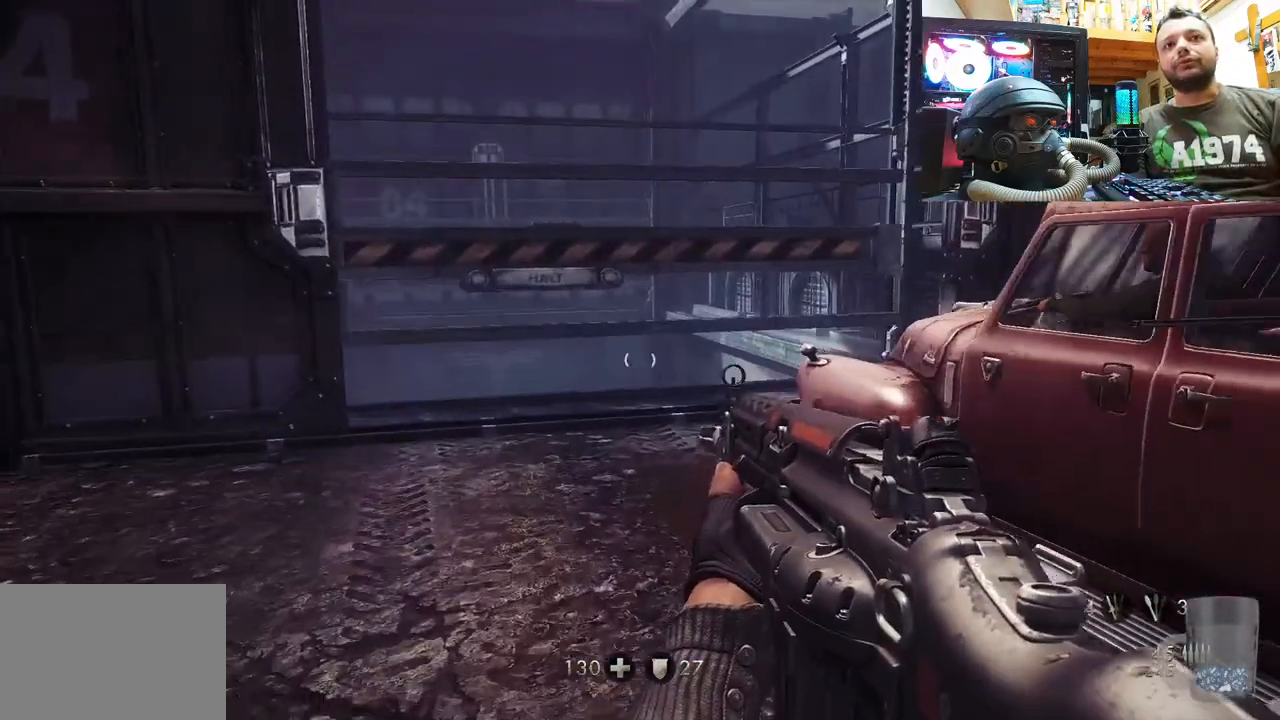
{"buttons": [], "left_stick": "down-left", "right_stick": "right", "events": [[67, "right_stick", "center"], [233, "right_stick", "right"], [400, "left_stick", "down-left"]]}
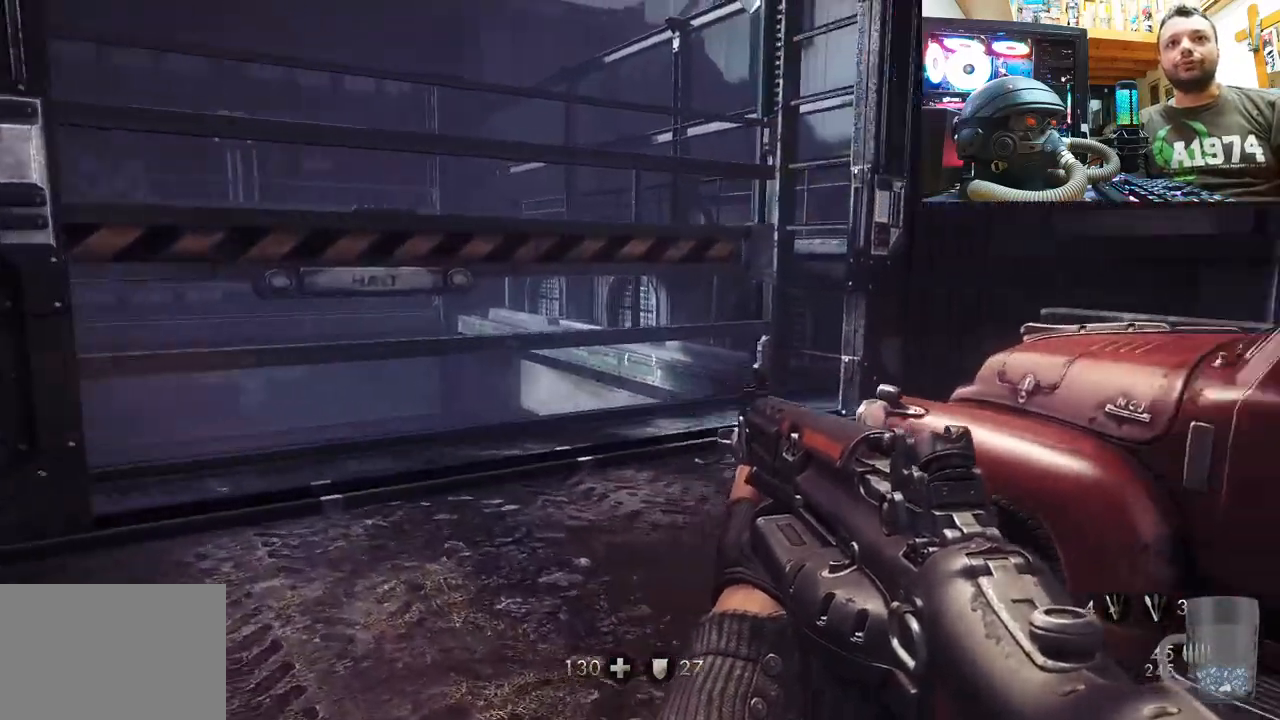
{"buttons": [], "left_stick": "up", "right_stick": "center", "events": [[133, "left_stick", "down-right"], [250, "left_stick", "right"], [367, "left_stick", "up-right"], [383, "right_stick", "center"], [500, "left_stick", "up"]]}
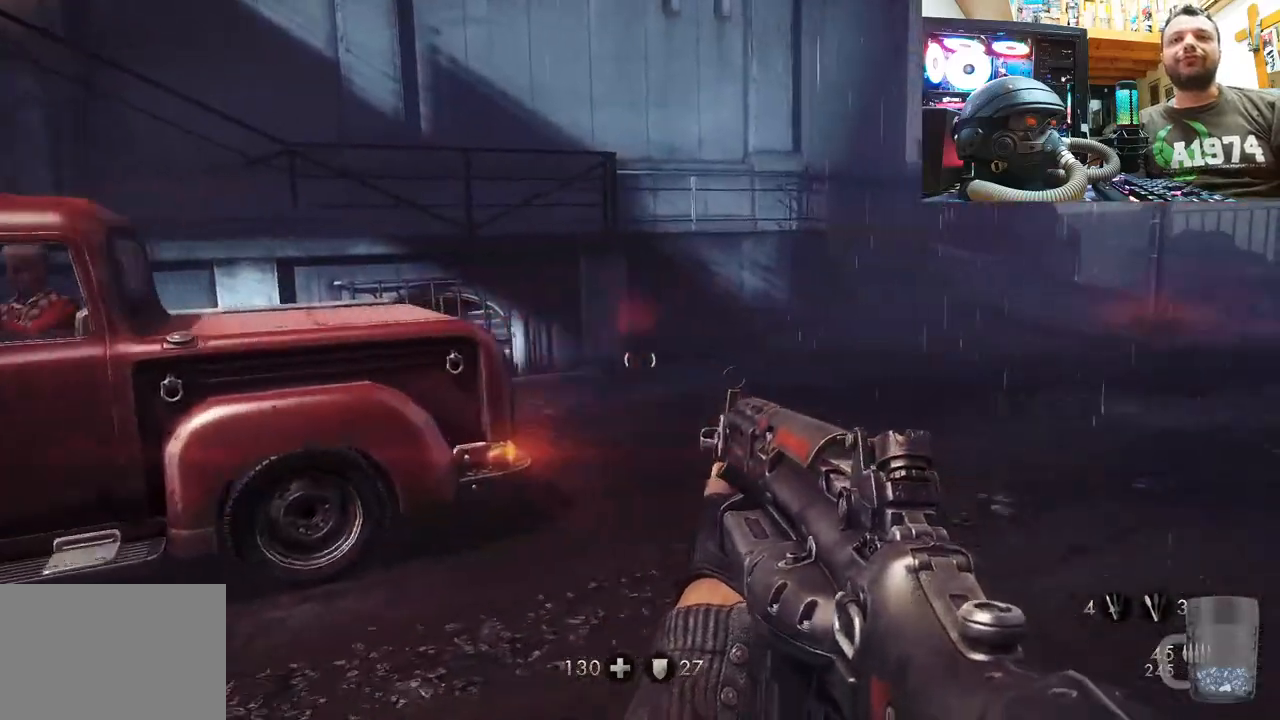
{"buttons": [], "left_stick": "up-right", "right_stick": "left", "events": [[33, "L3", "down"], [250, "L3", "up"], [300, "right_stick", "left"], [450, "left_stick", "up-right"]]}
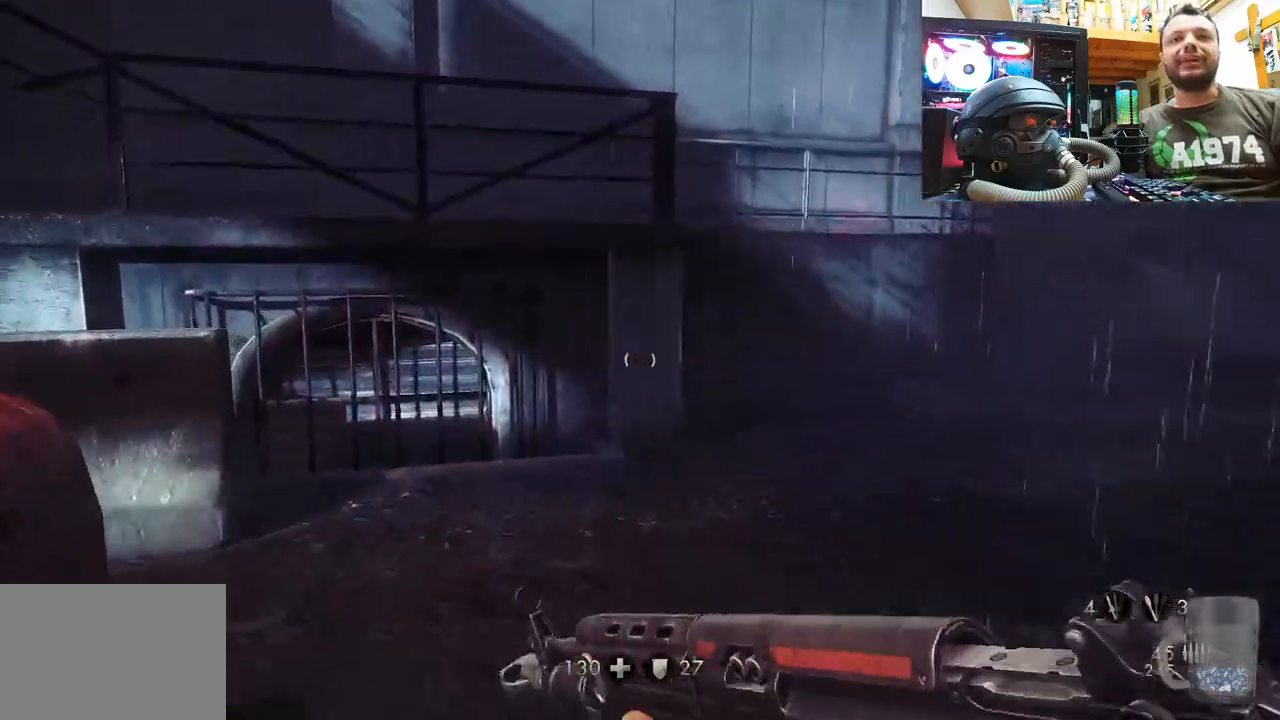
{"buttons": [], "left_stick": "up", "right_stick": "left", "events": [[67, "right_stick", "center"], [133, "left_stick", "down-right"], [150, "right_stick", "left"], [250, "left_stick", "center"], [383, "left_stick", "up"]]}
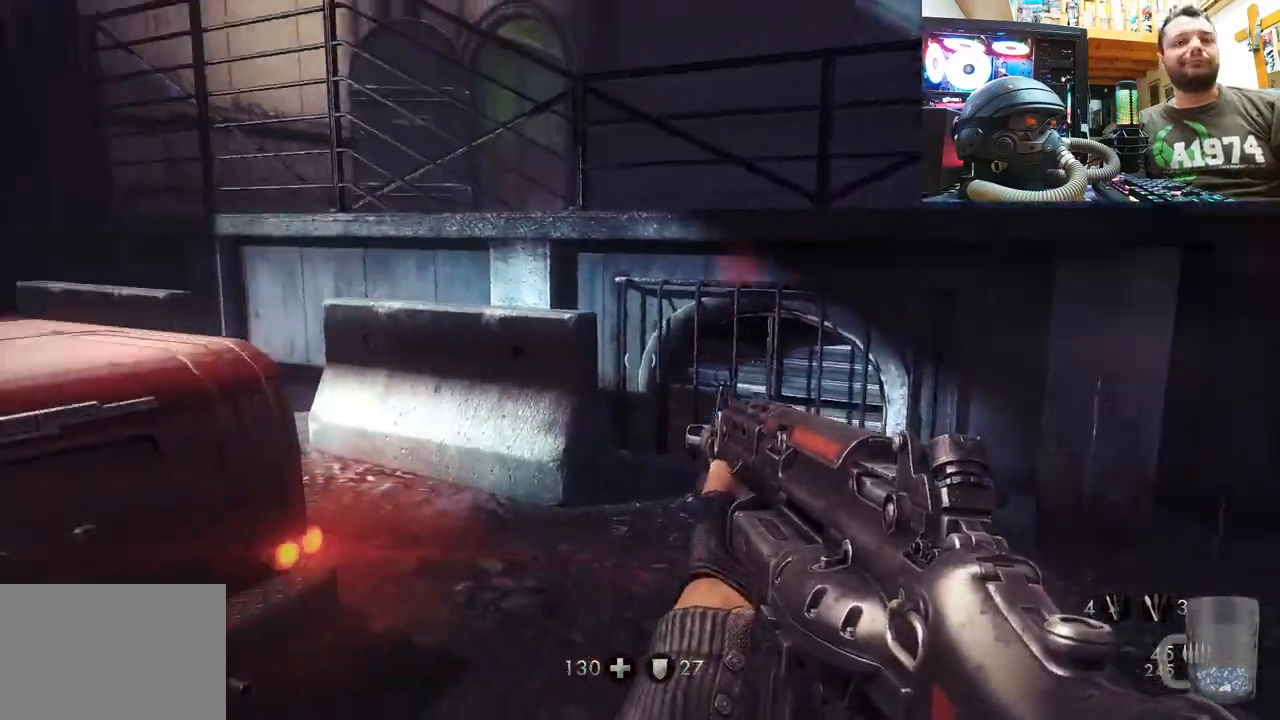
{"buttons": [], "left_stick": "up", "right_stick": "up-left", "events": [[33, "L3", "down"], [67, "right_stick", "up-left"], [300, "L3", "up"]]}